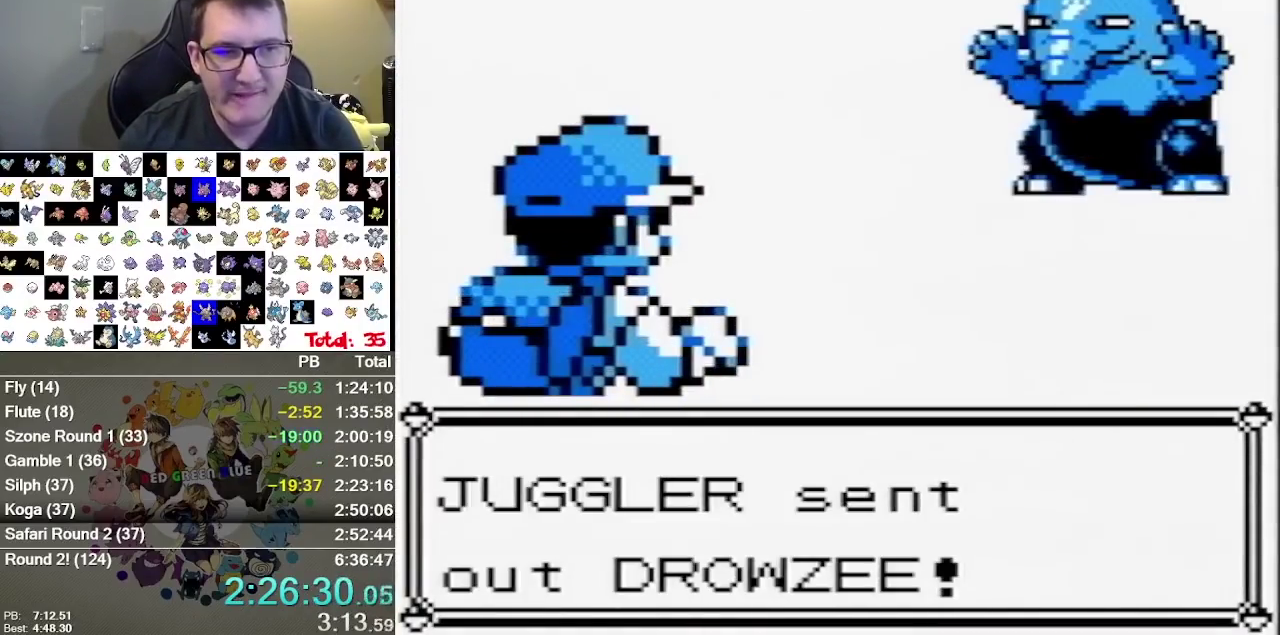
Gameplay with a controller (Nintendo layout); each line is a JSON object with the inputs held at the frame after it. "events" lists button and stick changes between this image and that frame as [ms after this image, input, new state], when the widget could be followed in between. Not read: A L3 R3.
{"buttons": [], "events": []}
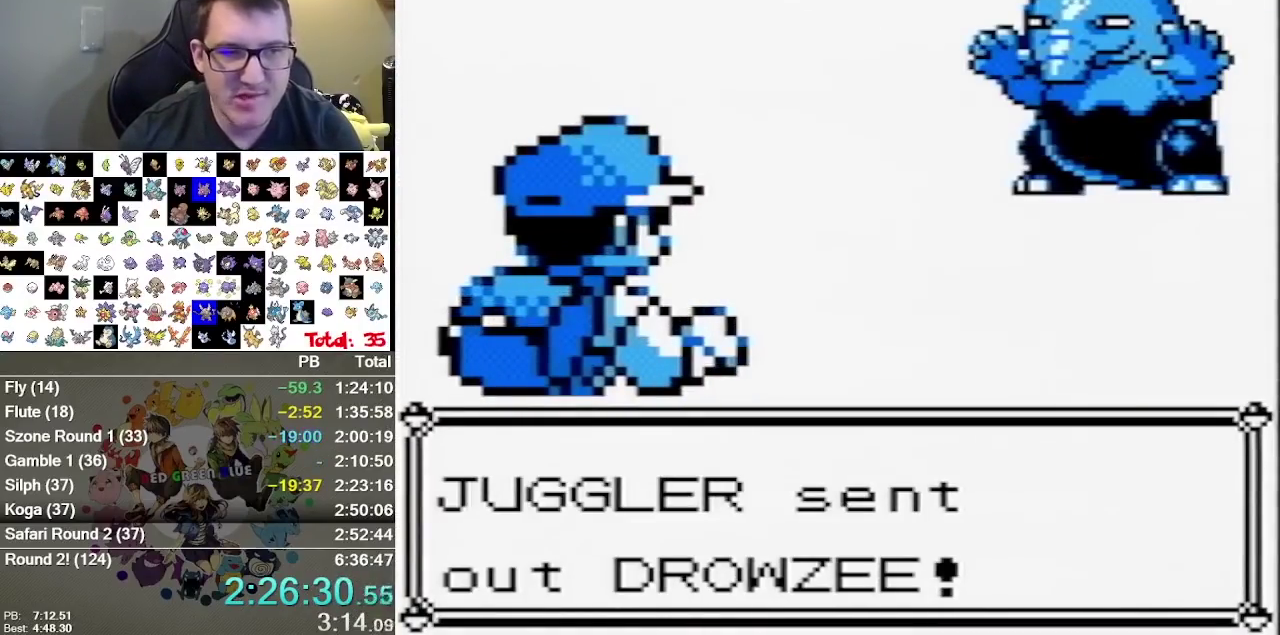
{"buttons": [], "events": []}
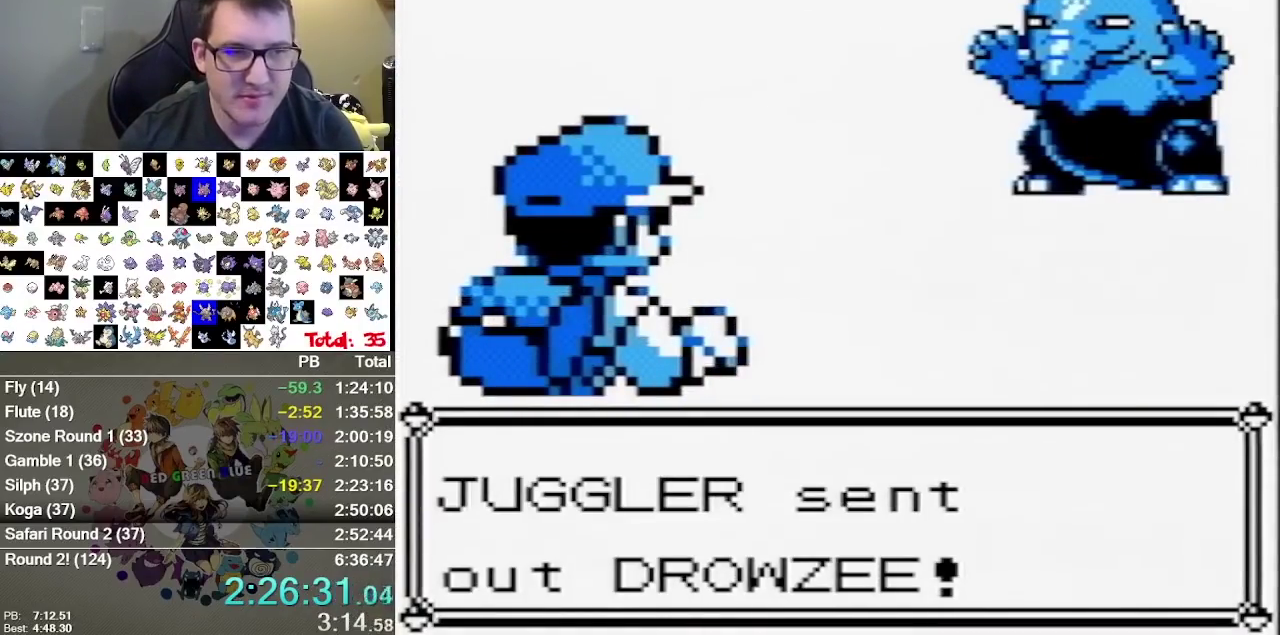
{"buttons": [], "events": []}
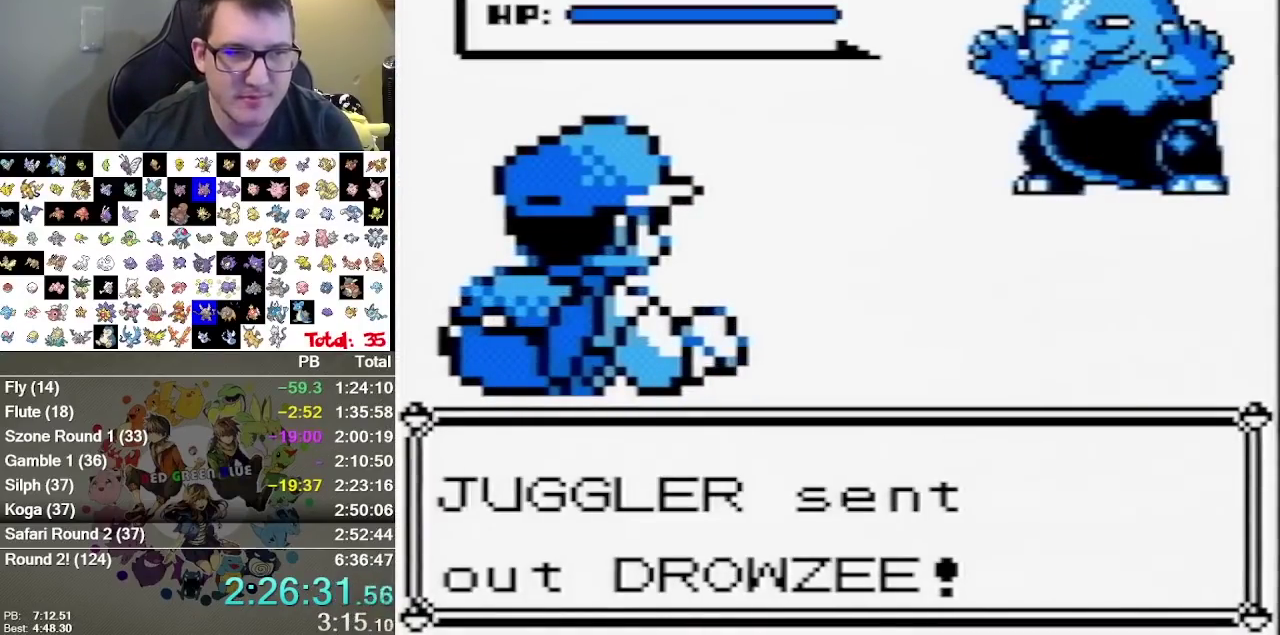
{"buttons": [], "events": []}
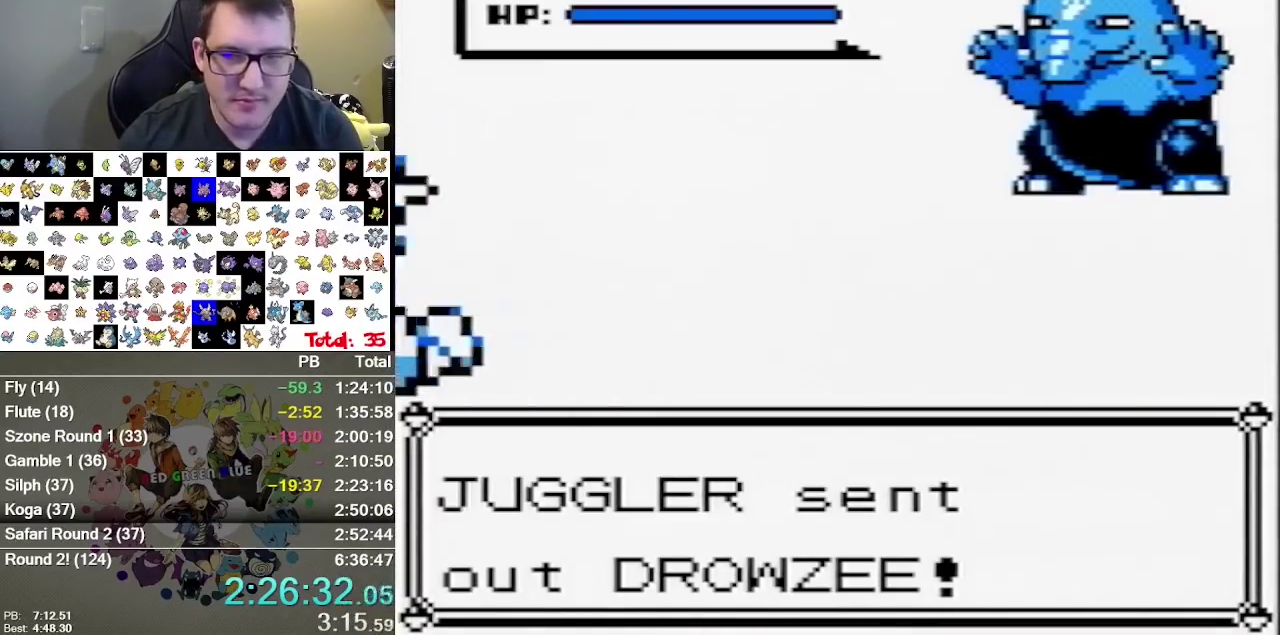
{"buttons": [], "events": [[317, "B", "down"], [400, "B", "up"]]}
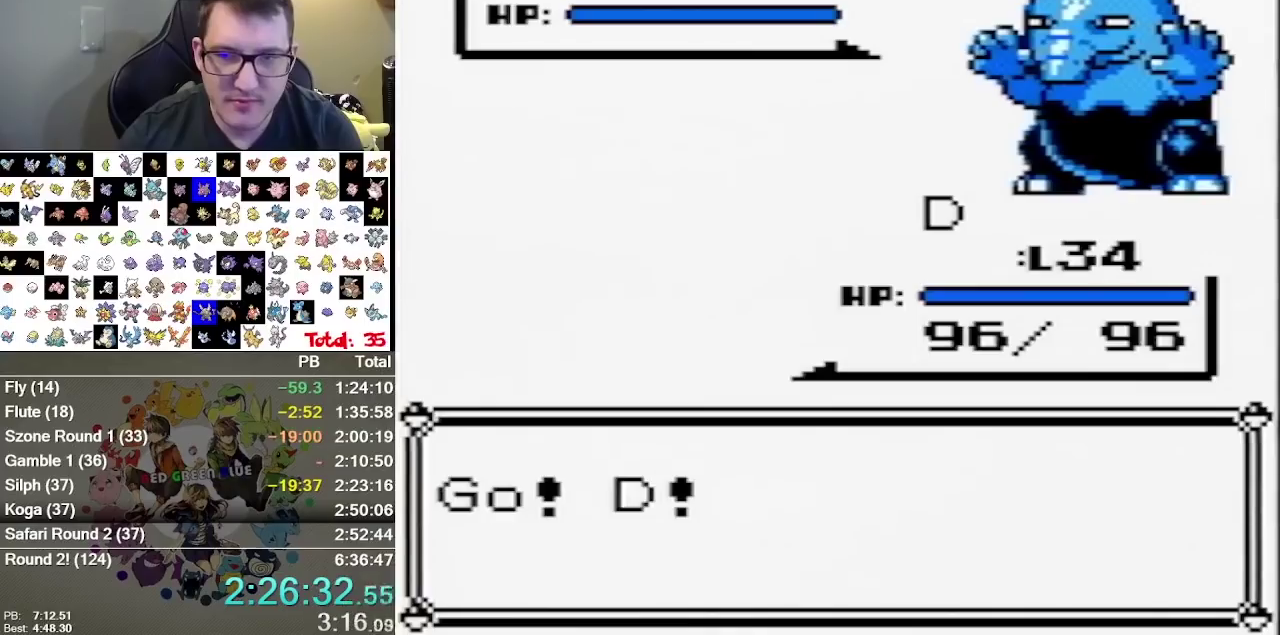
{"buttons": [], "events": []}
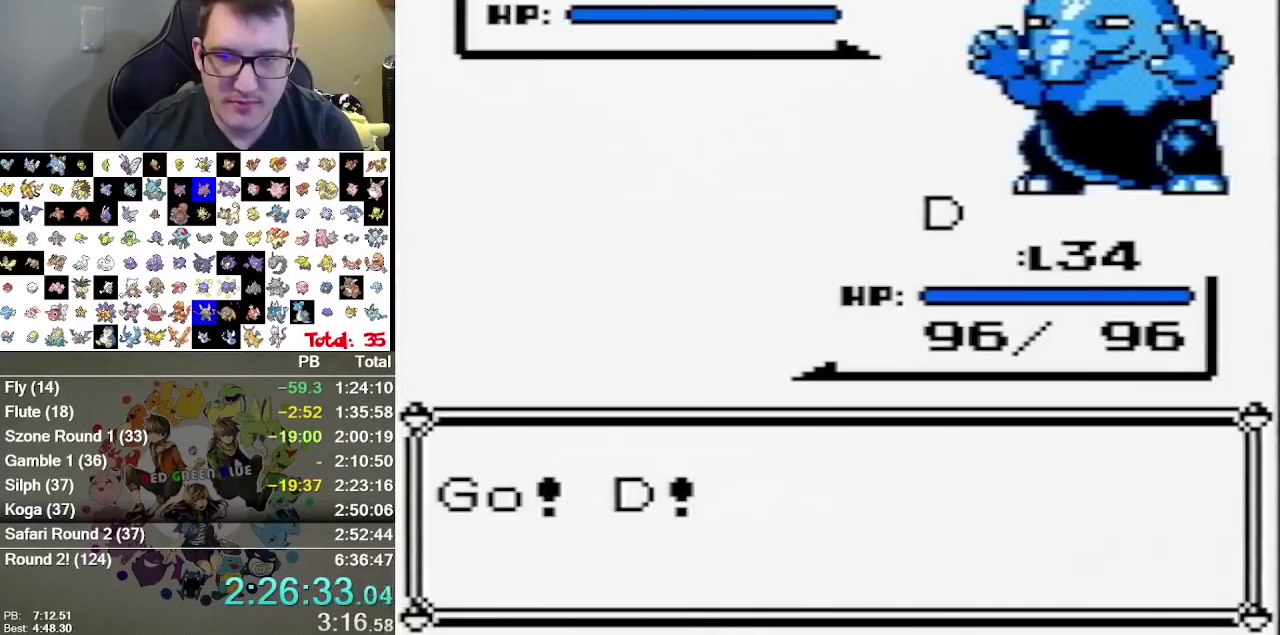
{"buttons": [], "events": []}
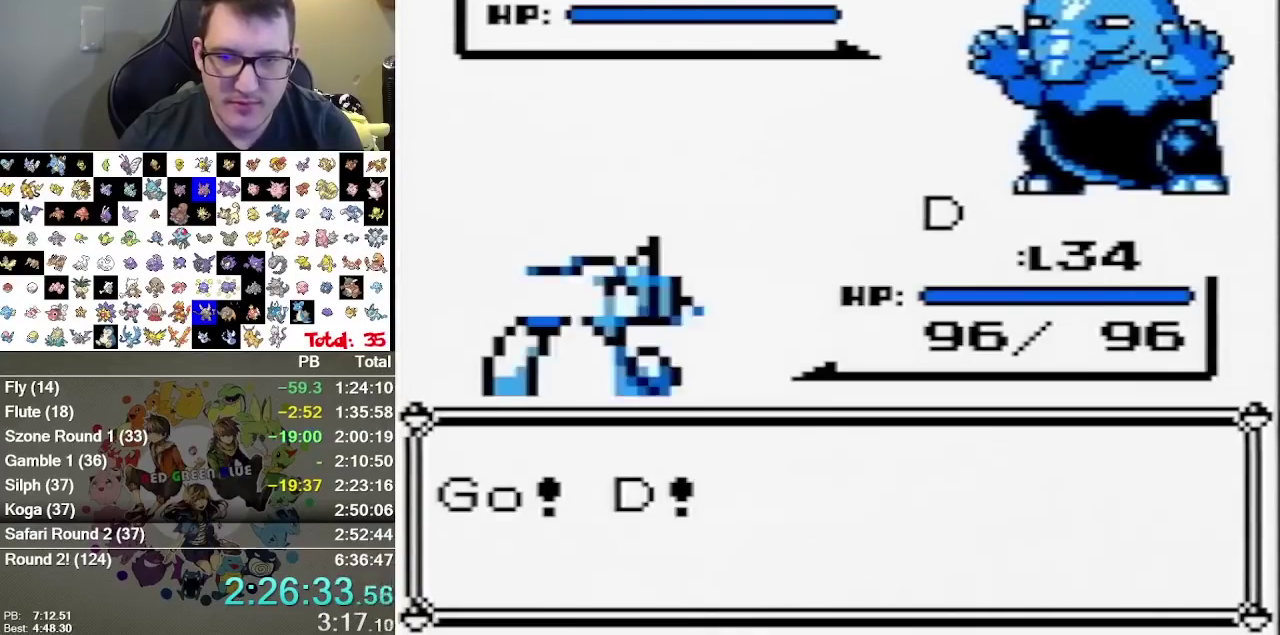
{"buttons": ["B"], "events": [[483, "B", "down"]]}
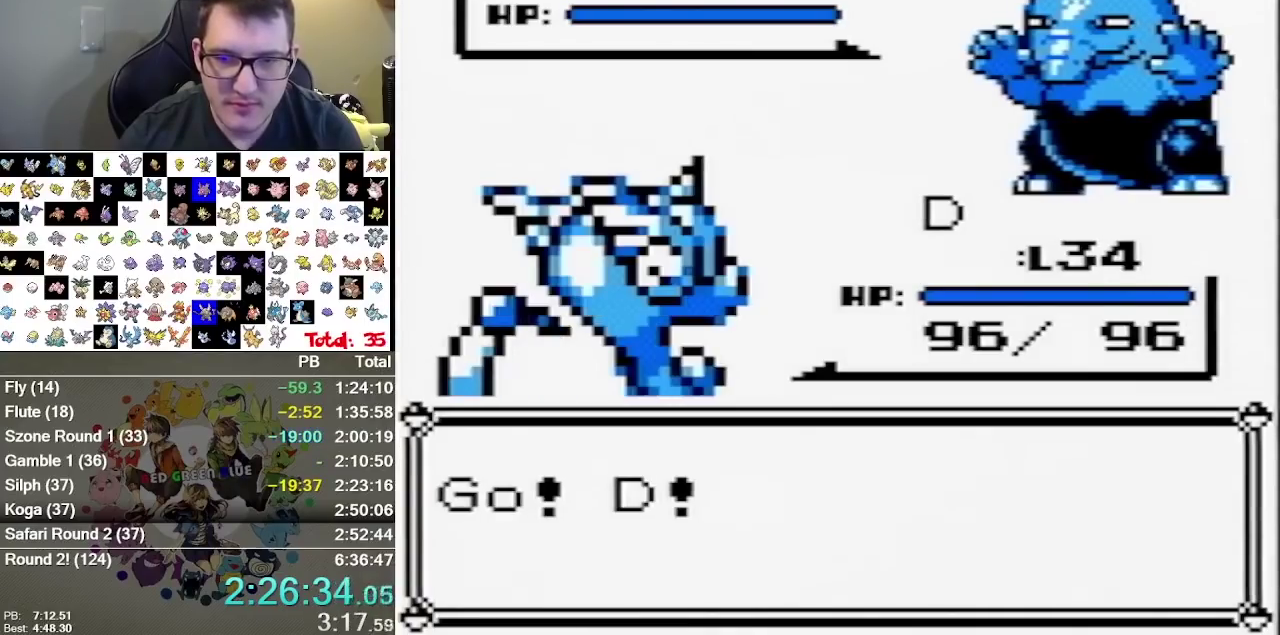
{"buttons": [], "events": [[50, "B", "up"], [117, "B", "down"], [200, "B", "up"]]}
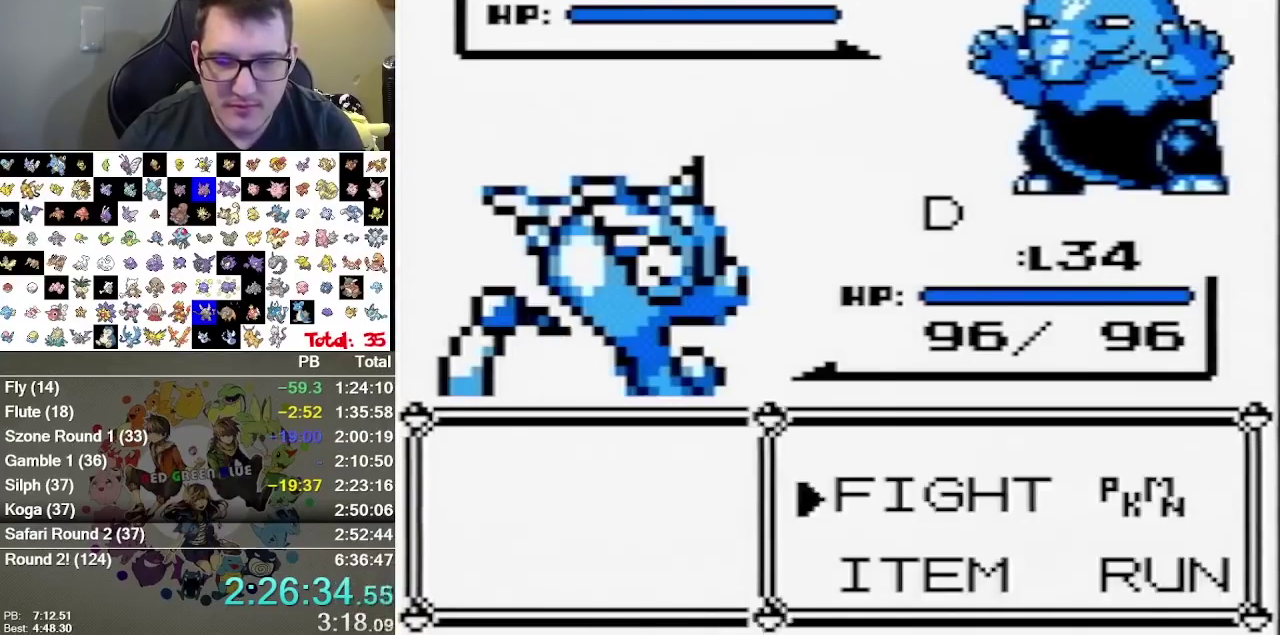
{"buttons": [], "events": []}
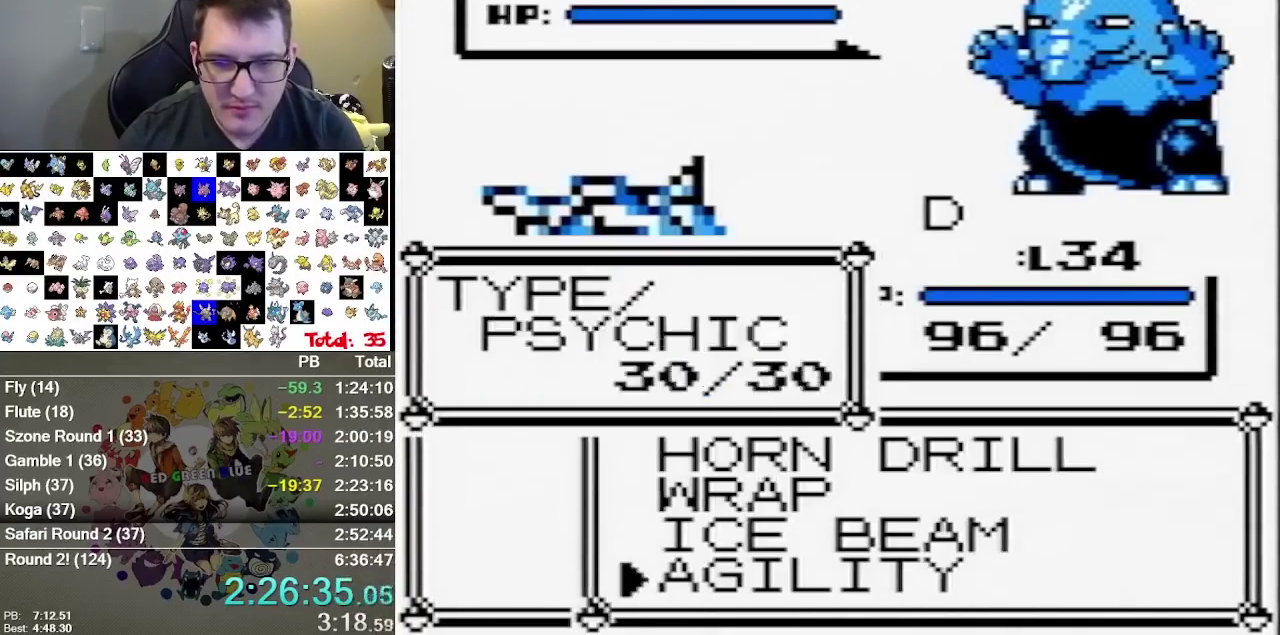
{"buttons": ["B"], "events": [[267, "B", "down"]]}
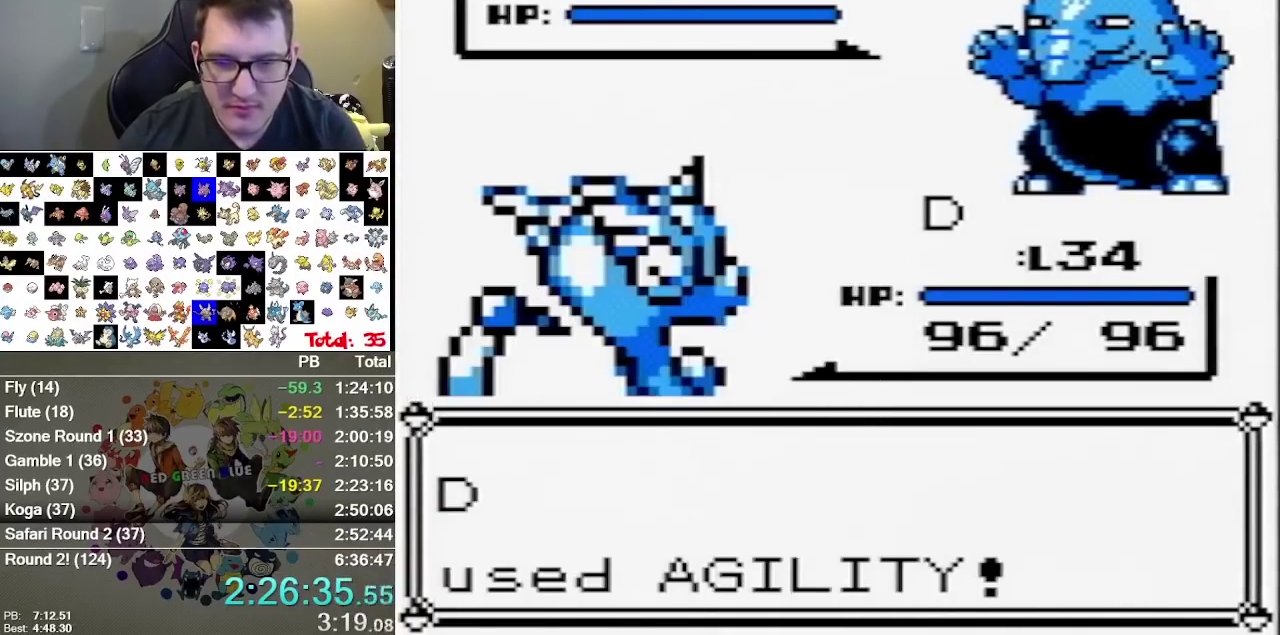
{"buttons": ["B"], "events": []}
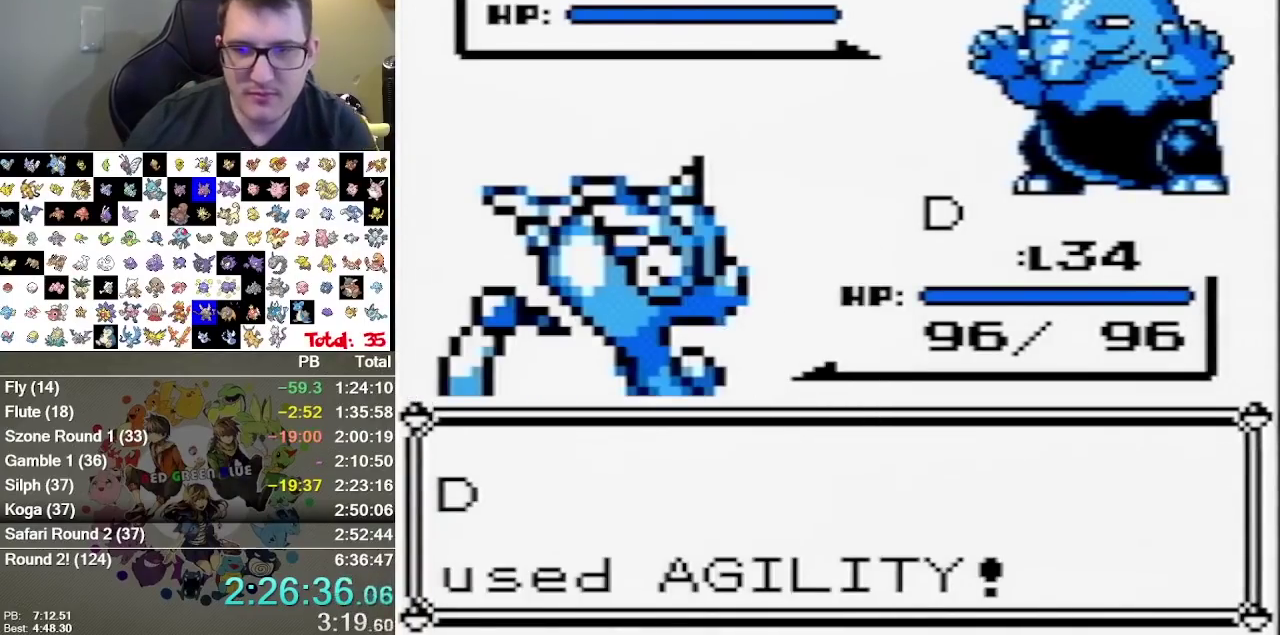
{"buttons": ["B"], "events": []}
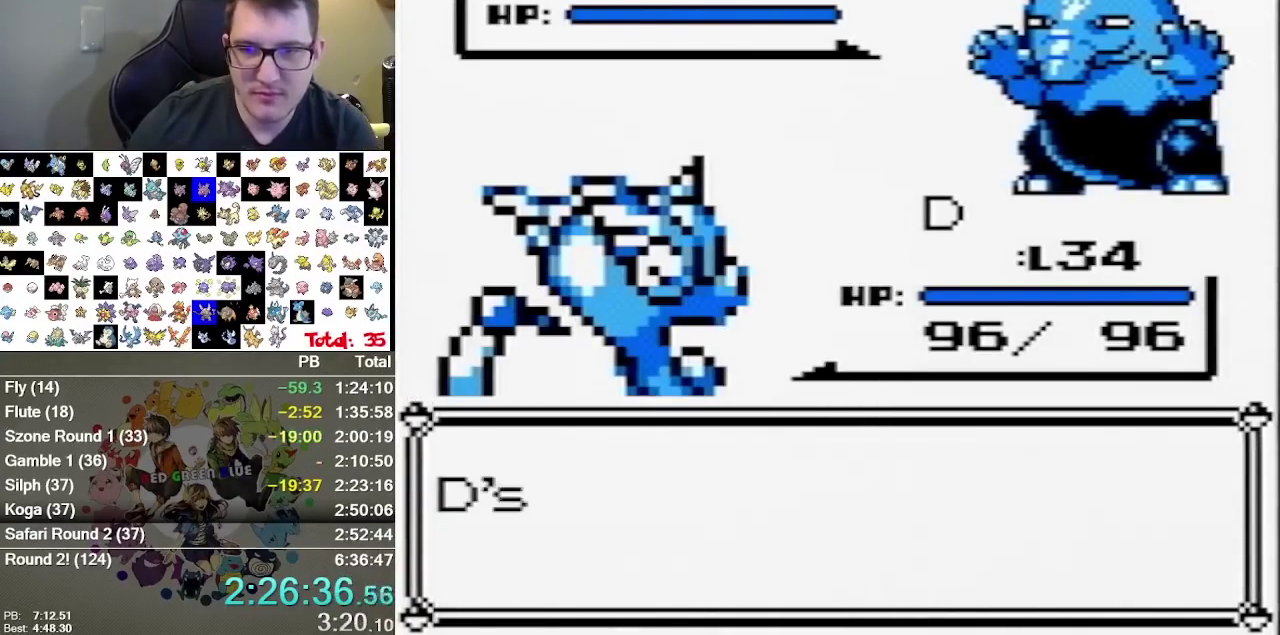
{"buttons": ["B"], "events": []}
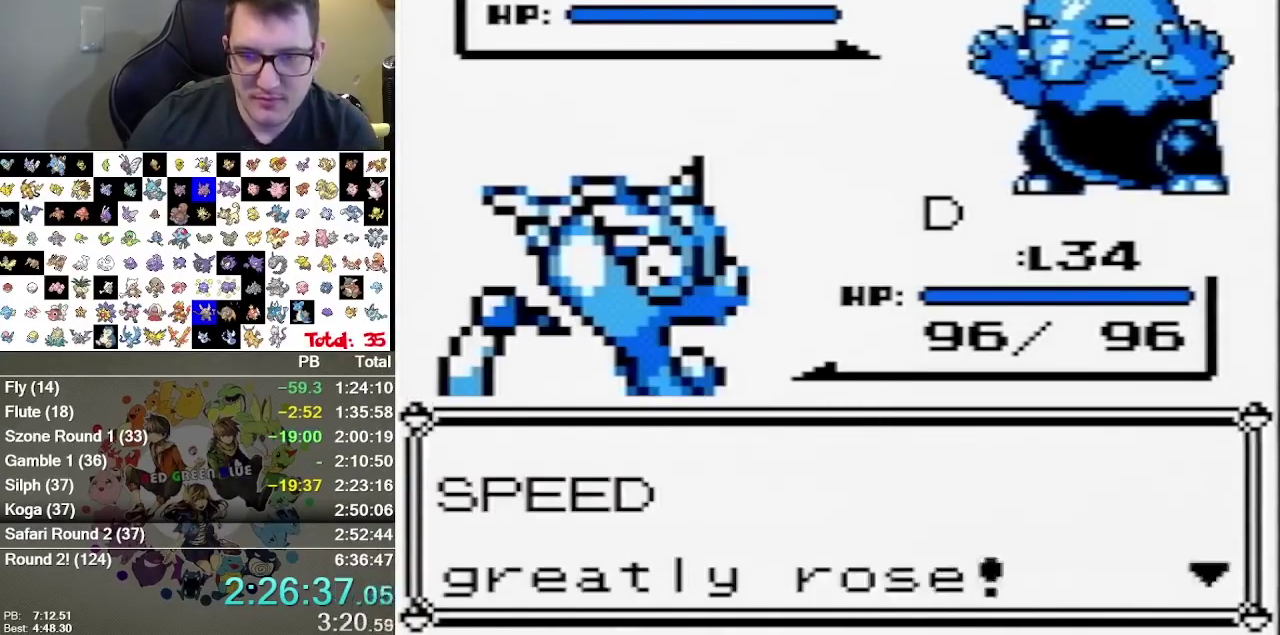
{"buttons": ["B"], "events": []}
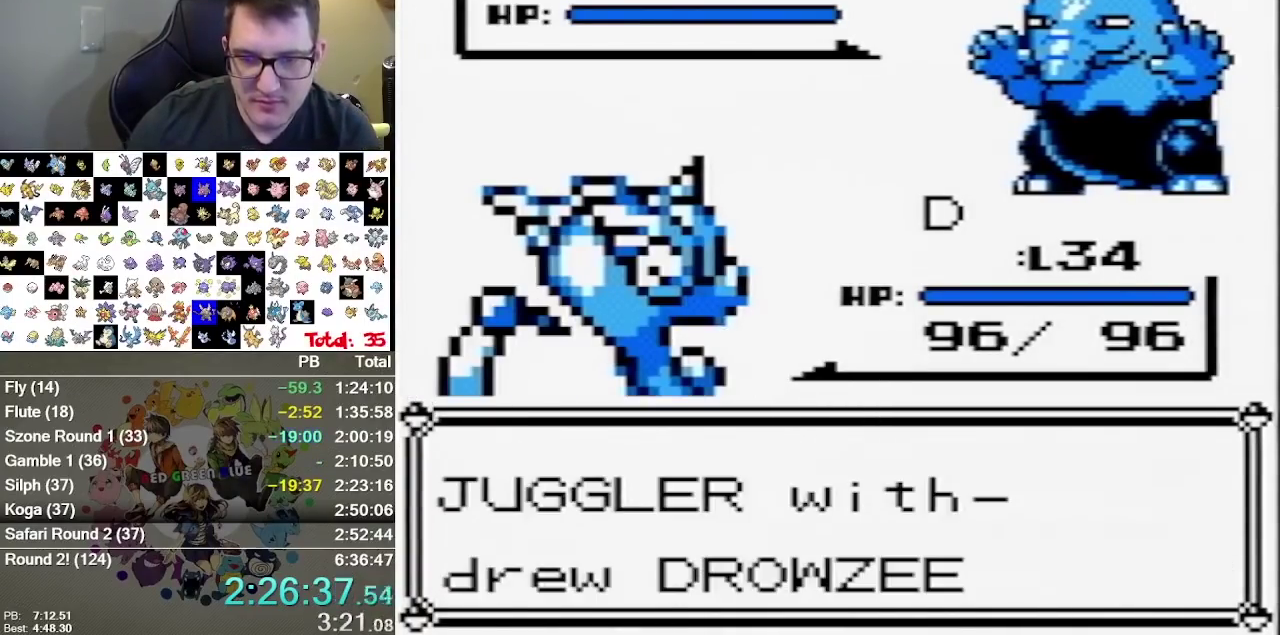
{"buttons": ["B"], "events": []}